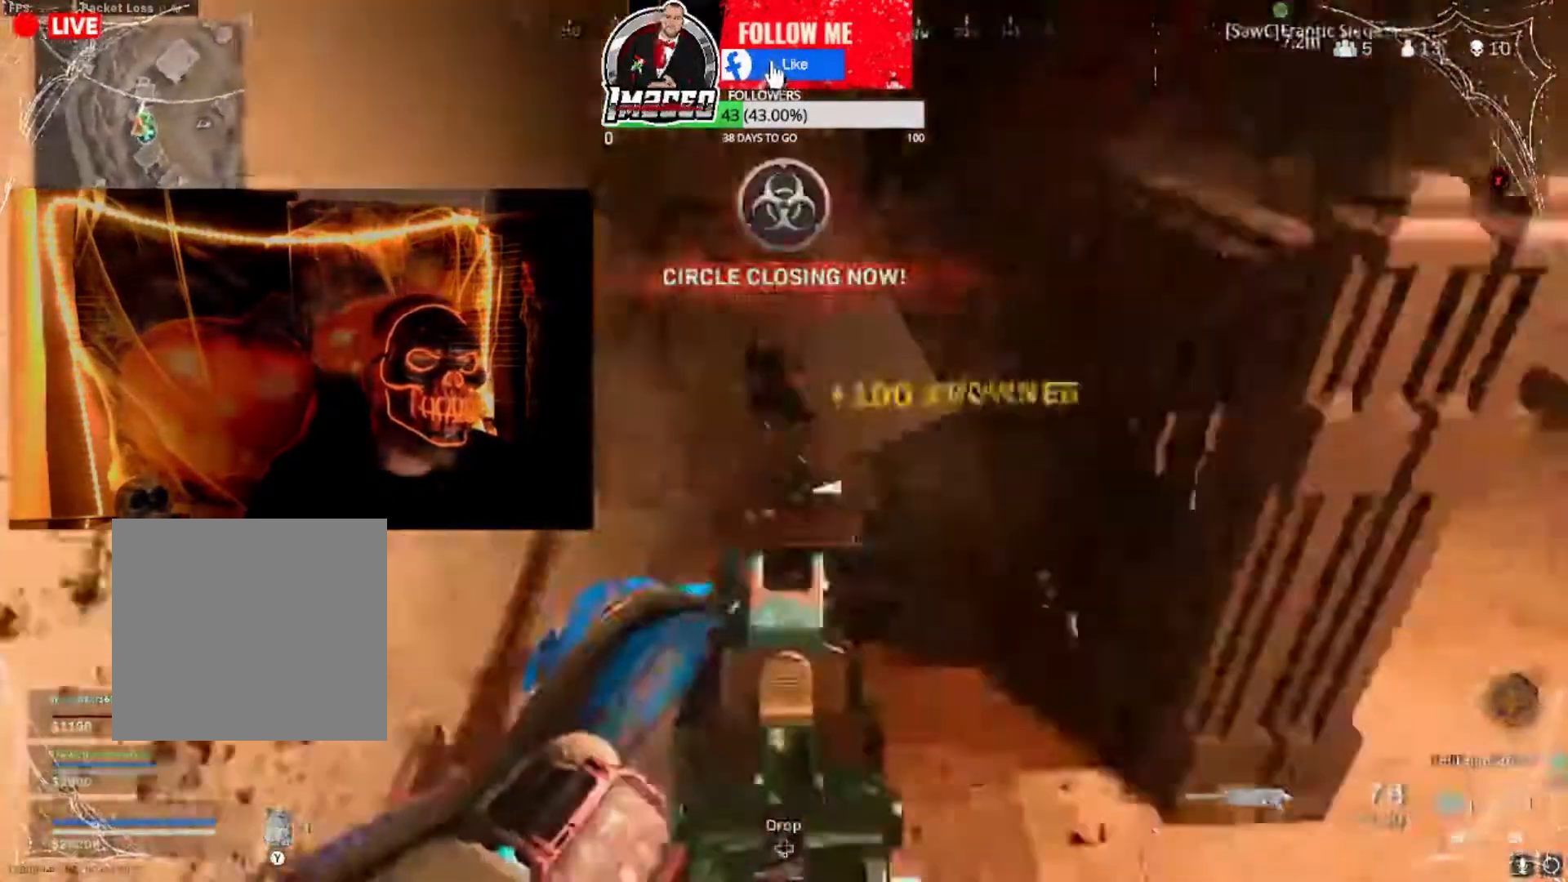
Gameplay with a controller (Xbox layout); each line is a JSON object with the inputs held at the frame after it. "events" lists button and stick changes between this image and that frame as [ms after this image, input, new state], when the widget could be followed in between.
{"buttons": [], "left_stick": "up-left", "right_stick": "center", "events": [[34, "right_stick", "center"], [201, "left_stick", "down-left"], [201, "right_stick", "down-right"], [301, "right_stick", "down-left"], [367, "L2", "up"], [367, "right_stick", "down-right"], [401, "R2", "up"], [401, "left_stick", "center"], [468, "left_stick", "up-left"], [501, "right_stick", "center"]]}
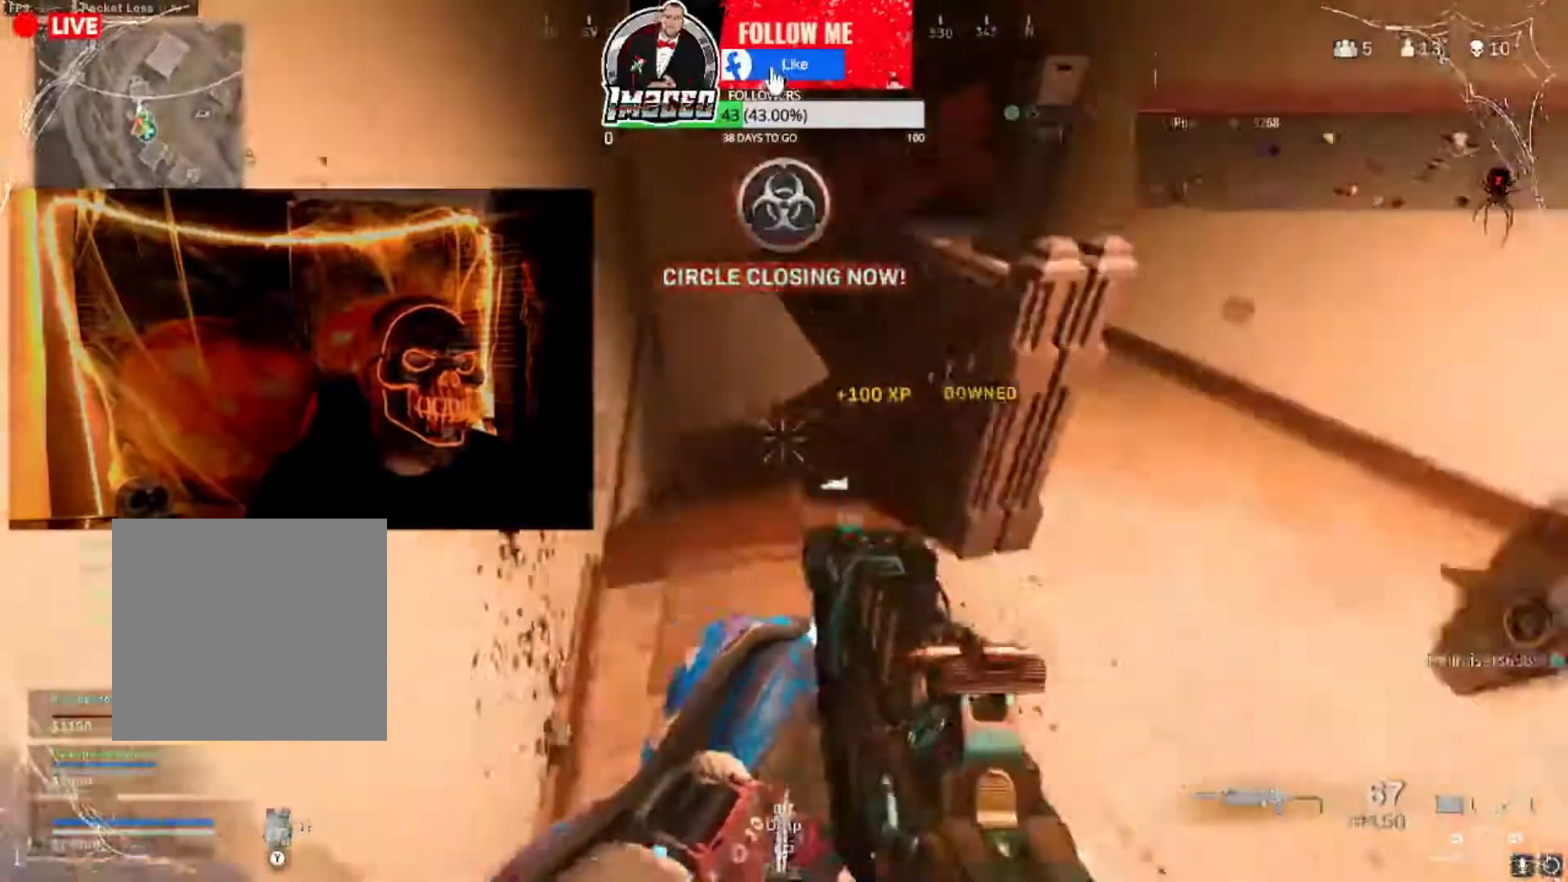
{"buttons": [], "left_stick": "center", "right_stick": "center", "events": [[100, "left_stick", "center"]]}
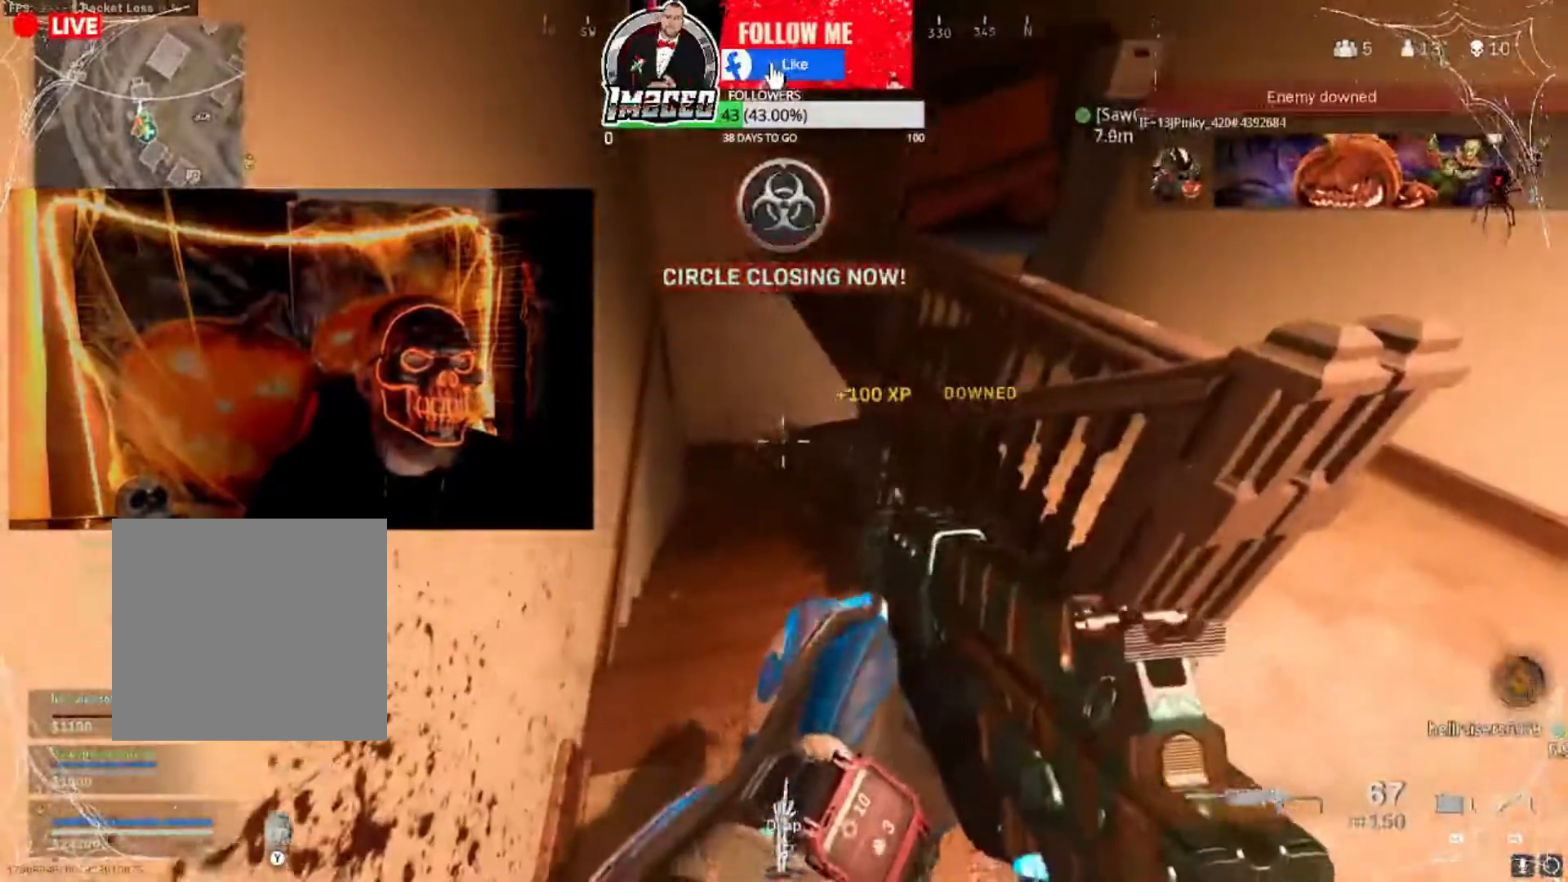
{"buttons": [], "left_stick": "center", "right_stick": "center", "events": [[234, "R1", "down"], [334, "R1", "up"], [401, "left_stick", "left"], [501, "left_stick", "center"]]}
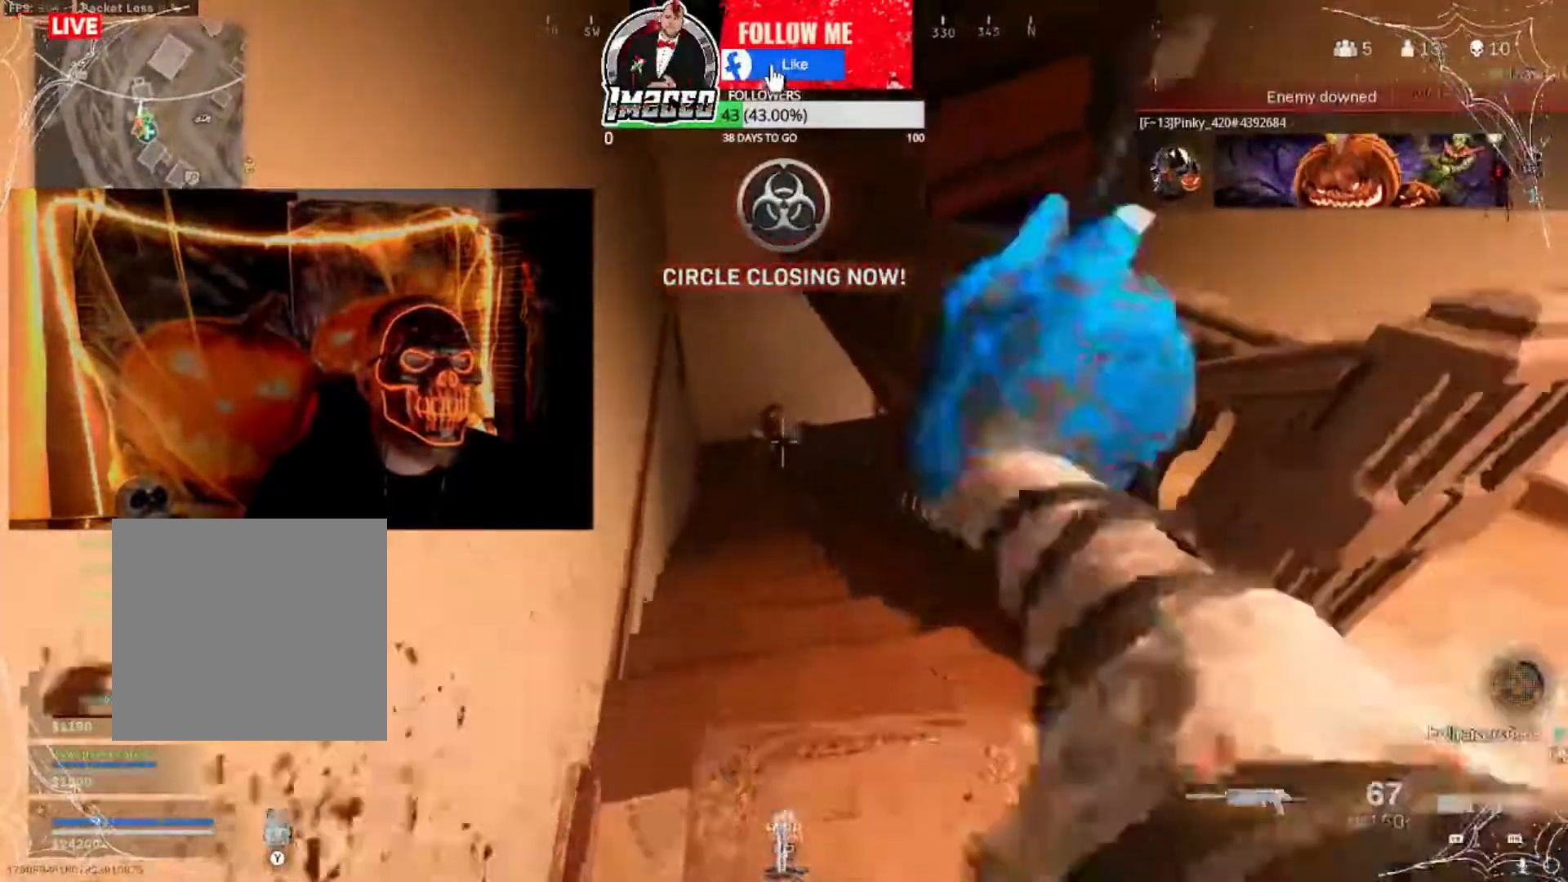
{"buttons": [], "left_stick": "left", "right_stick": "center", "events": [[133, "left_stick", "right"], [434, "left_stick", "center"], [500, "left_stick", "left"]]}
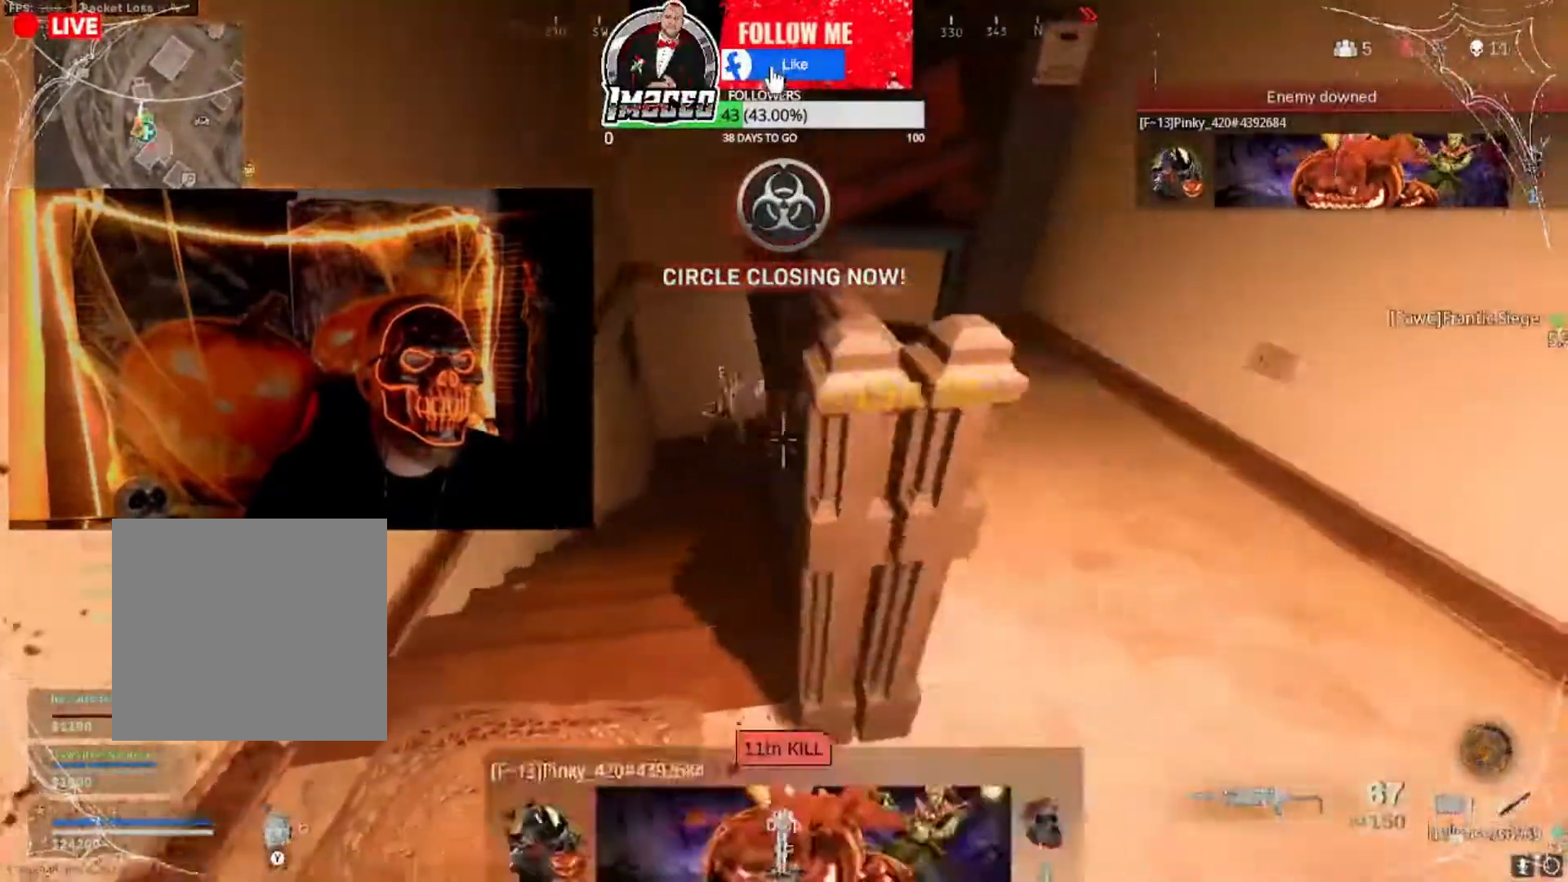
{"buttons": [], "left_stick": "center", "right_stick": "center", "events": [[167, "left_stick", "down-left"], [301, "left_stick", "center"]]}
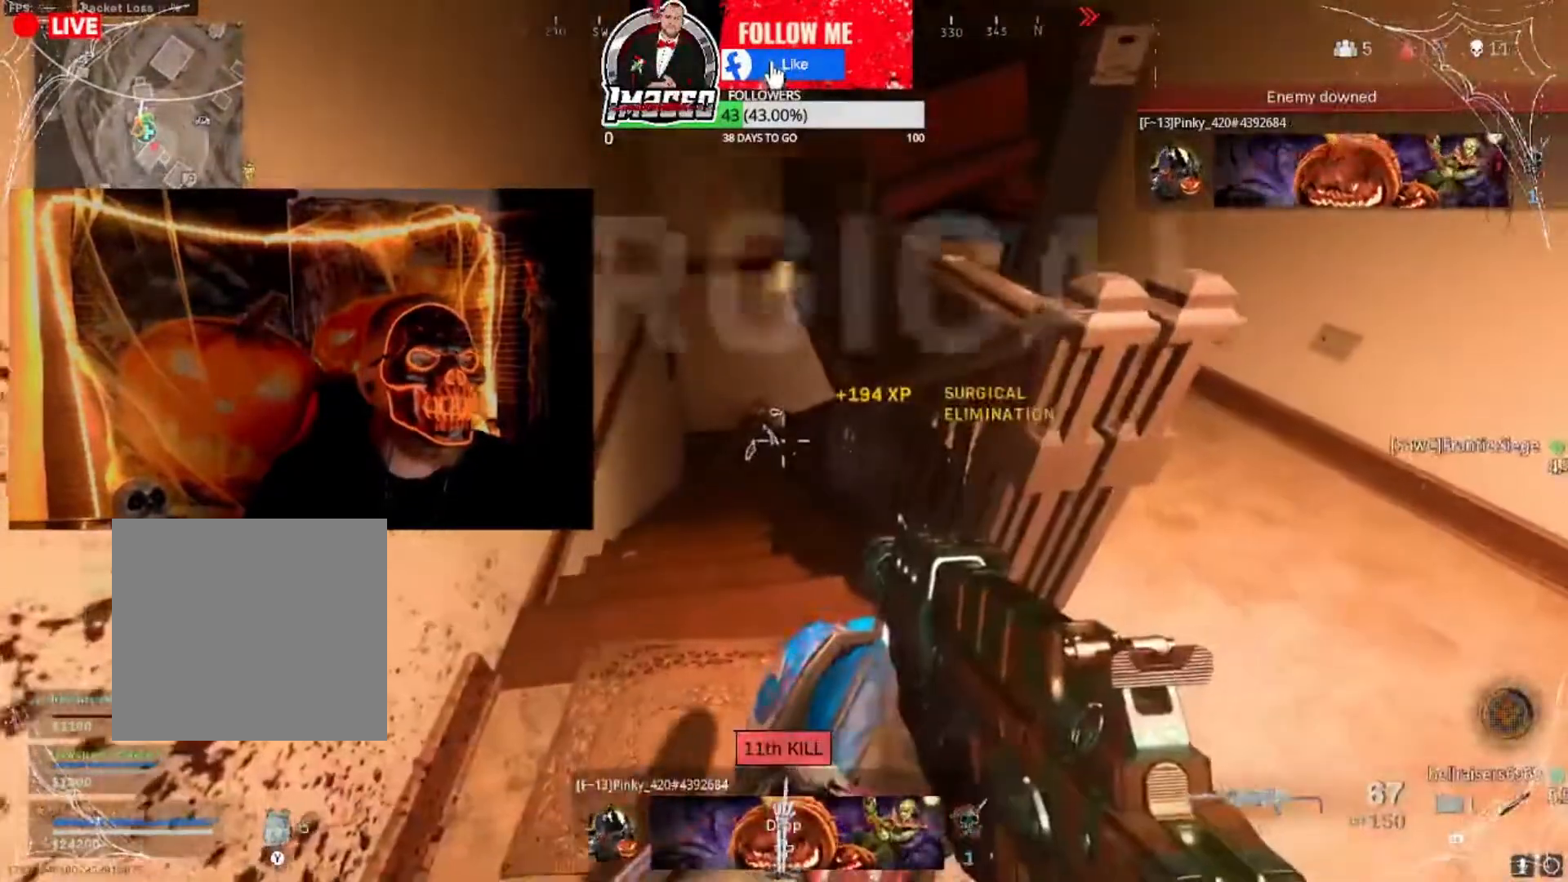
{"buttons": [], "left_stick": "center", "right_stick": "right", "events": [[400, "right_stick", "right"]]}
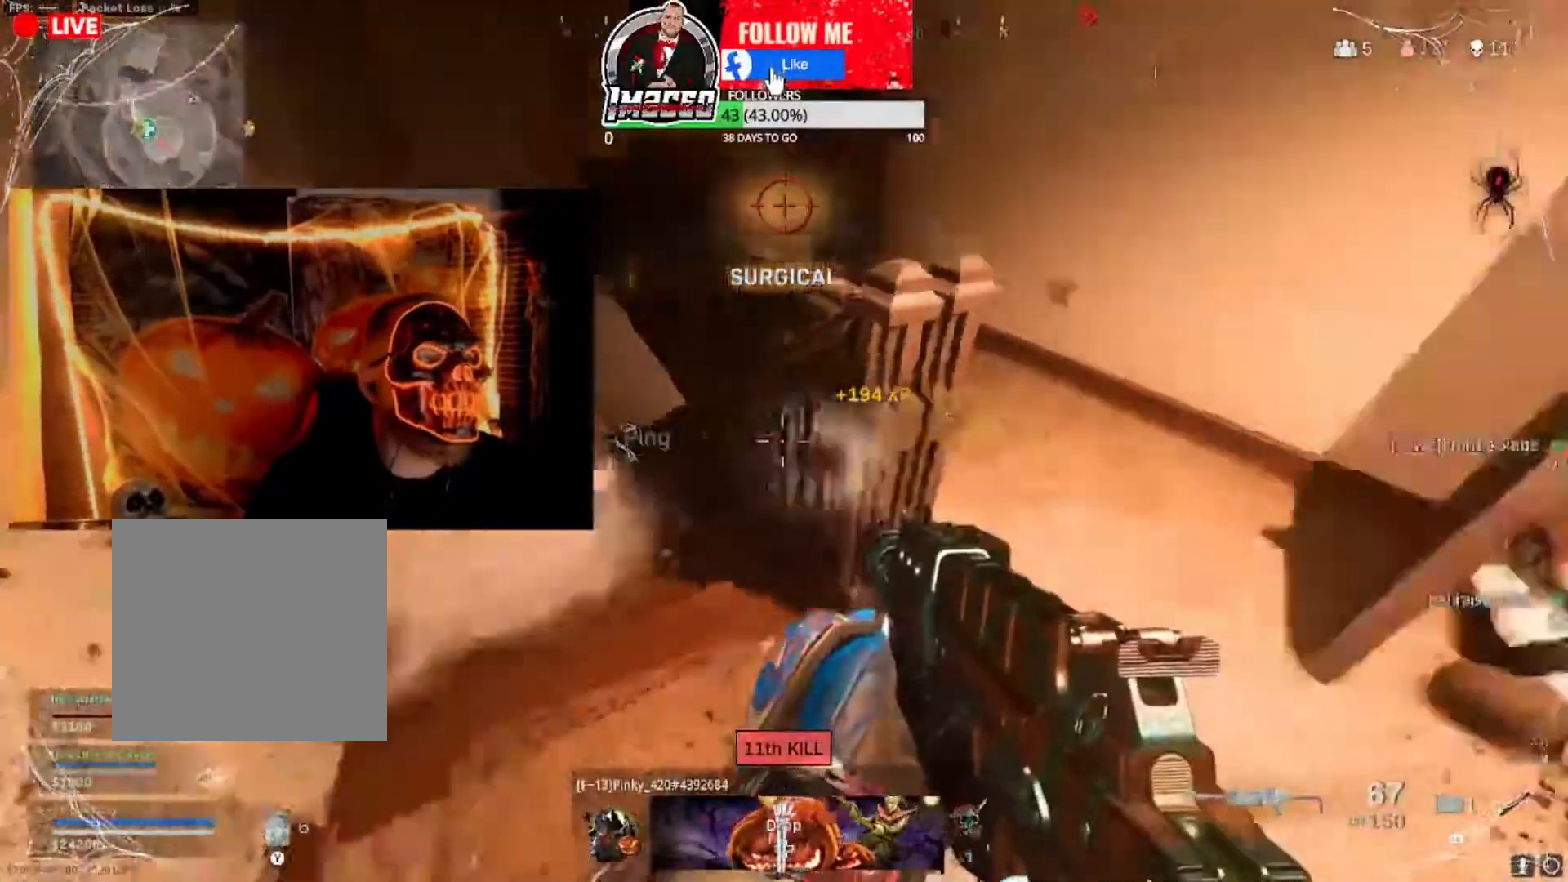
{"buttons": [], "left_stick": "down", "right_stick": "center", "events": [[101, "left_stick", "up"], [134, "L3", "down"], [134, "right_stick", "up"], [201, "right_stick", "center"], [267, "right_stick", "right"], [334, "L3", "up"], [401, "left_stick", "down"], [468, "right_stick", "center"]]}
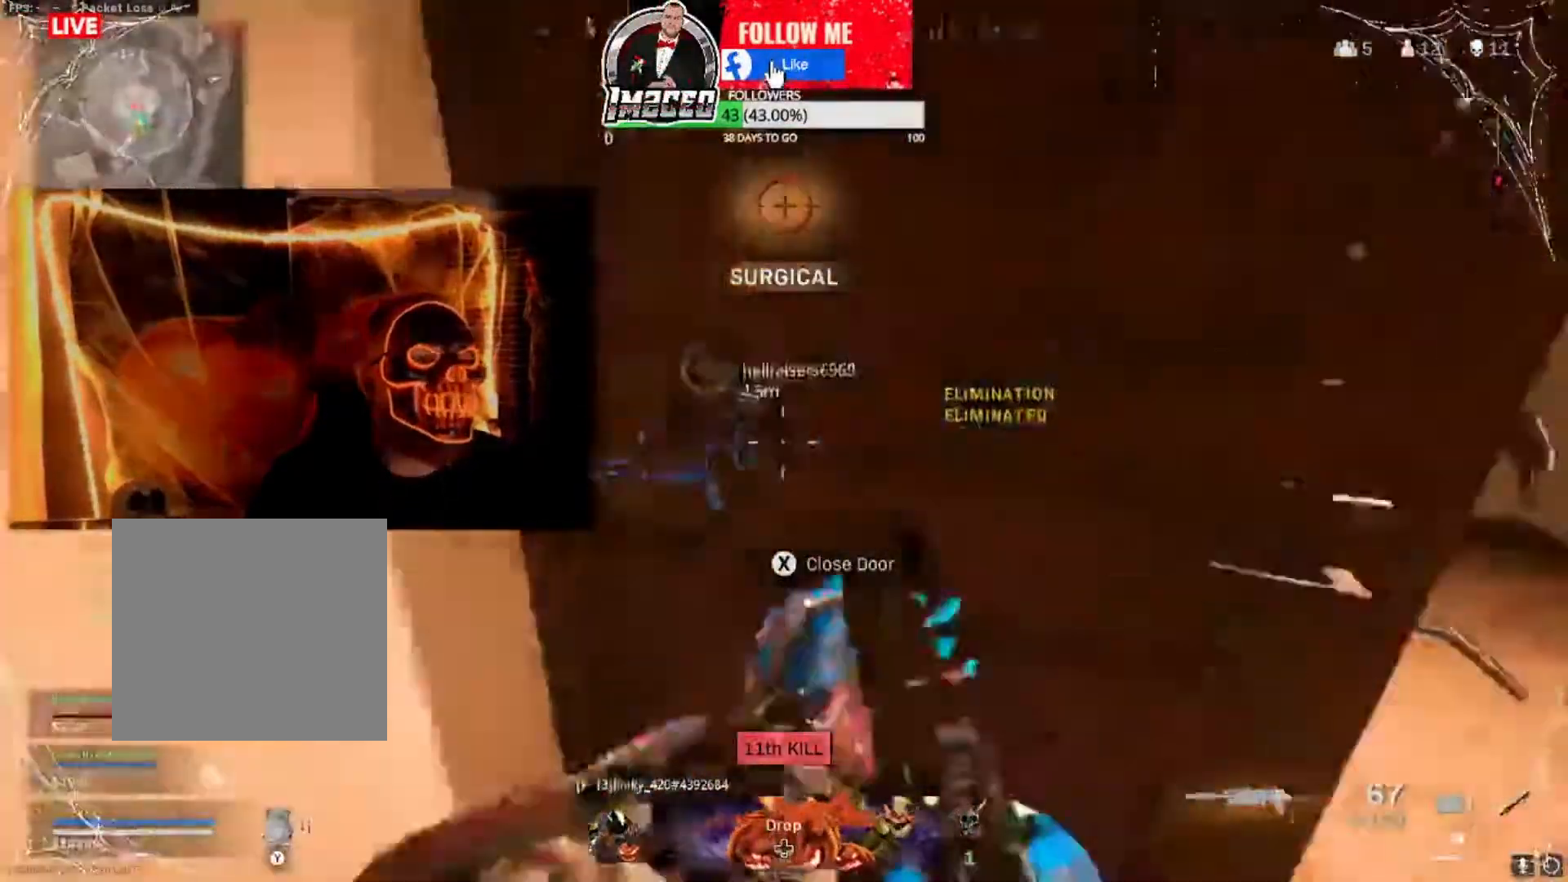
{"buttons": [], "left_stick": "up-left", "right_stick": "center", "events": [[100, "left_stick", "right"], [100, "right_stick", "right"], [200, "left_stick", "up-right"], [200, "right_stick", "center"], [300, "left_stick", "up"], [300, "right_stick", "left"], [434, "left_stick", "up-left"], [500, "right_stick", "center"]]}
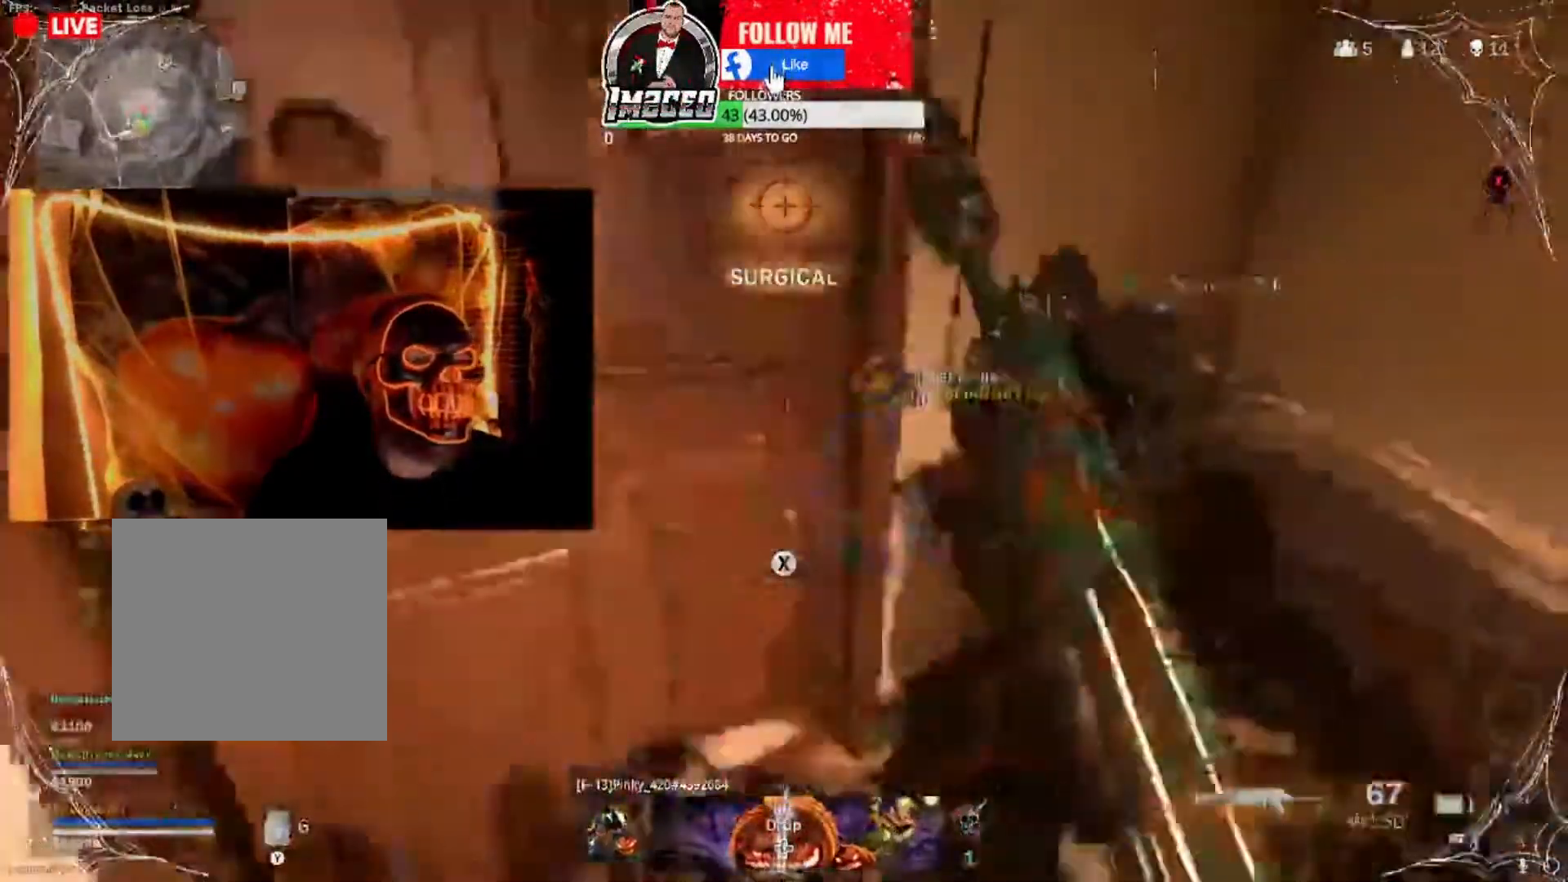
{"buttons": [], "left_stick": "down", "right_stick": "center", "events": [[34, "left_stick", "center"], [167, "left_stick", "down"], [234, "right_stick", "left"], [501, "right_stick", "center"]]}
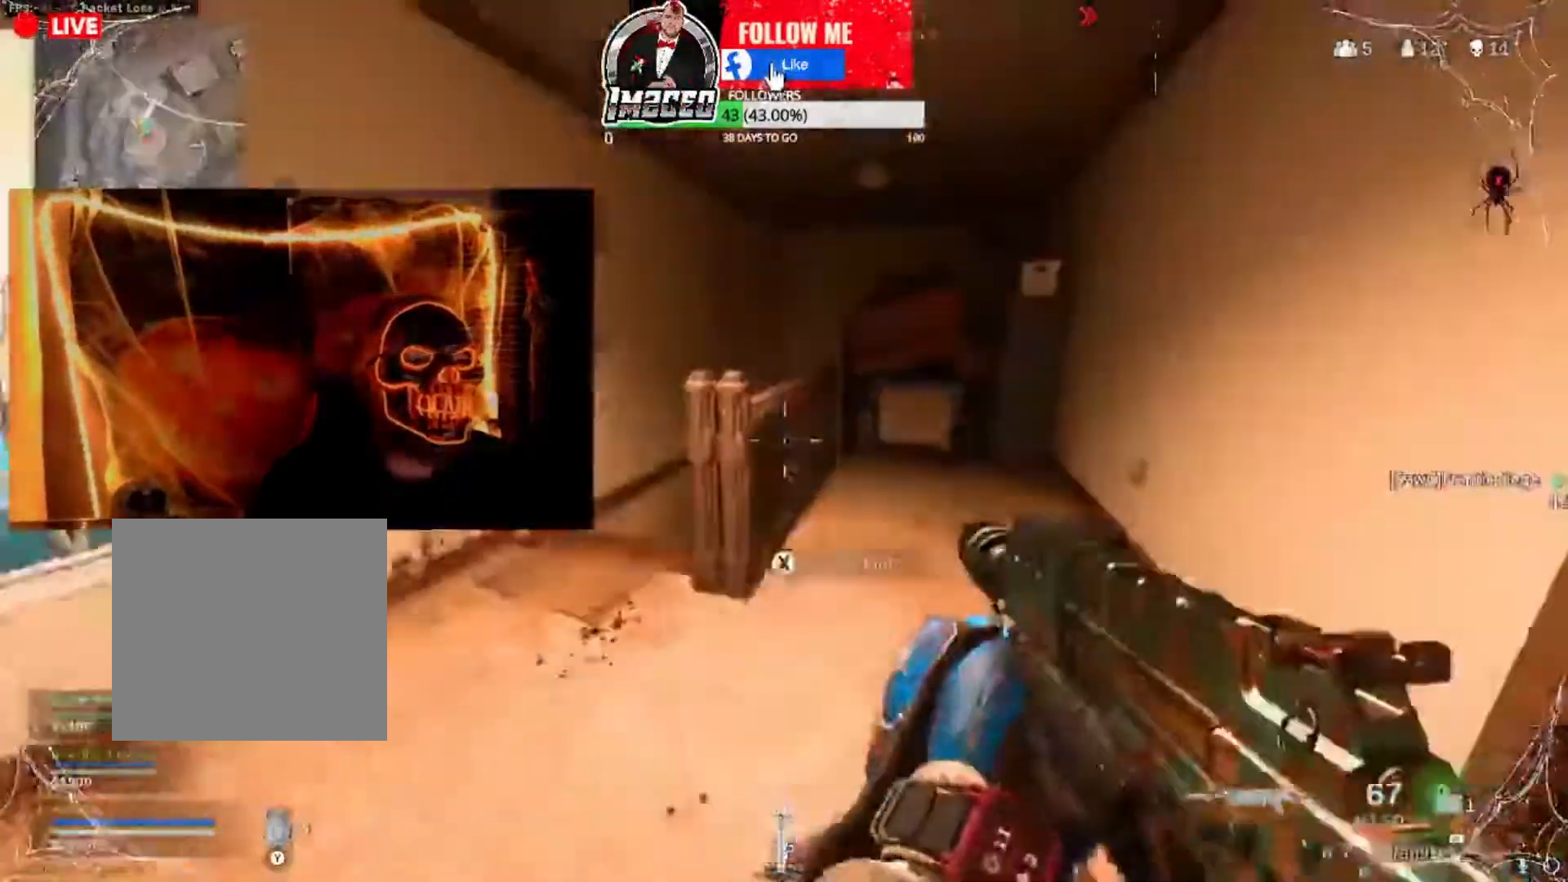
{"buttons": [], "left_stick": "up", "right_stick": "center", "events": [[33, "X", "down"], [100, "left_stick", "left"], [234, "left_stick", "up"], [500, "X", "up"]]}
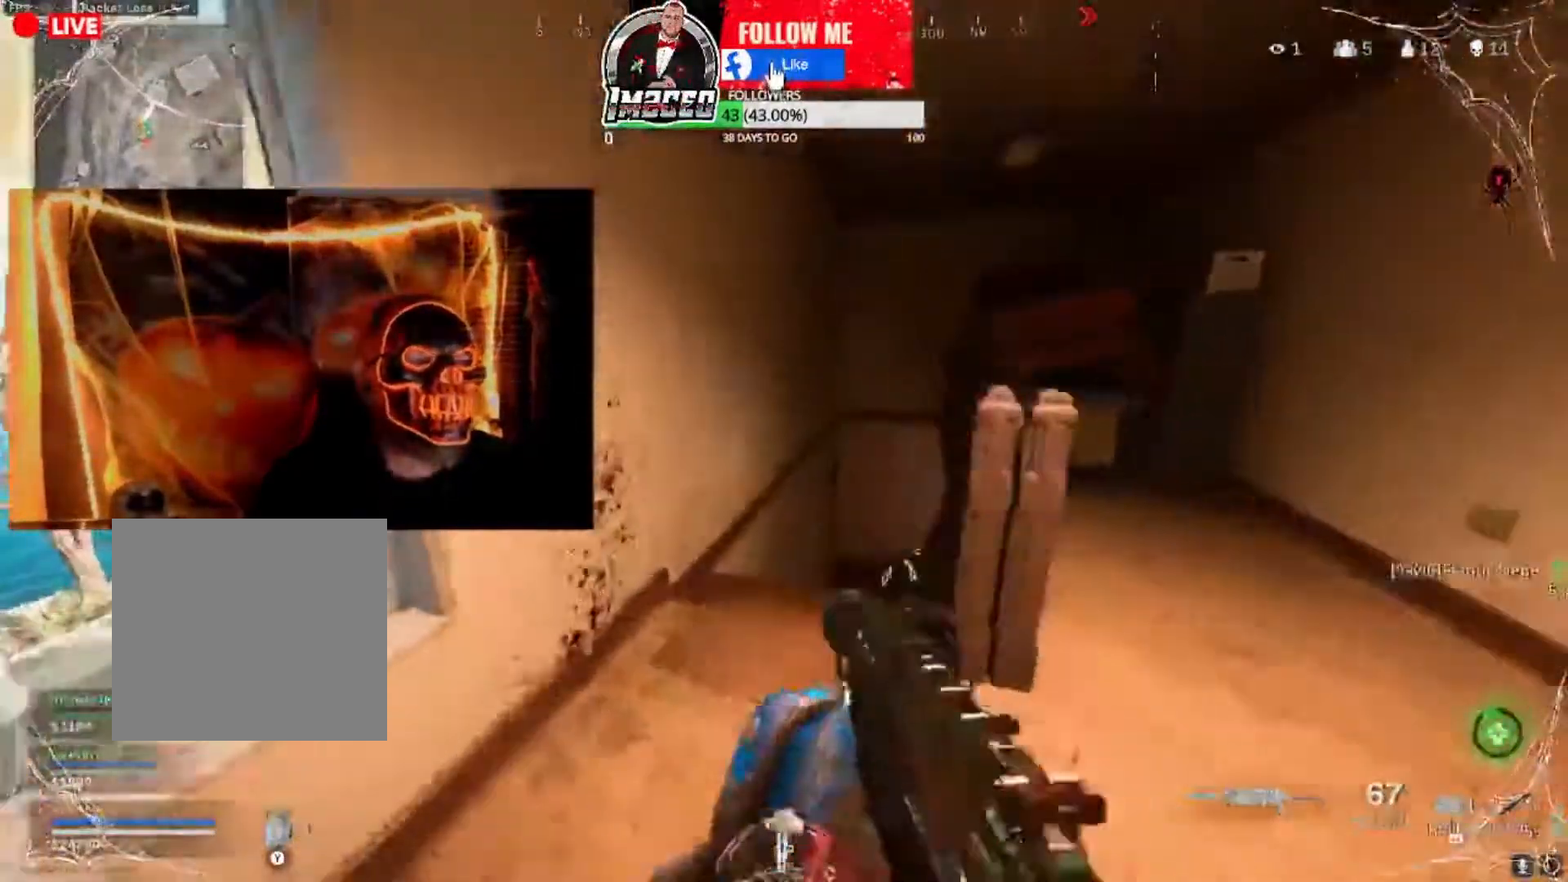
{"buttons": [], "left_stick": "center", "right_stick": "center", "events": [[201, "right_stick", "down-right"], [334, "left_stick", "up-left"], [334, "right_stick", "center"], [468, "left_stick", "center"]]}
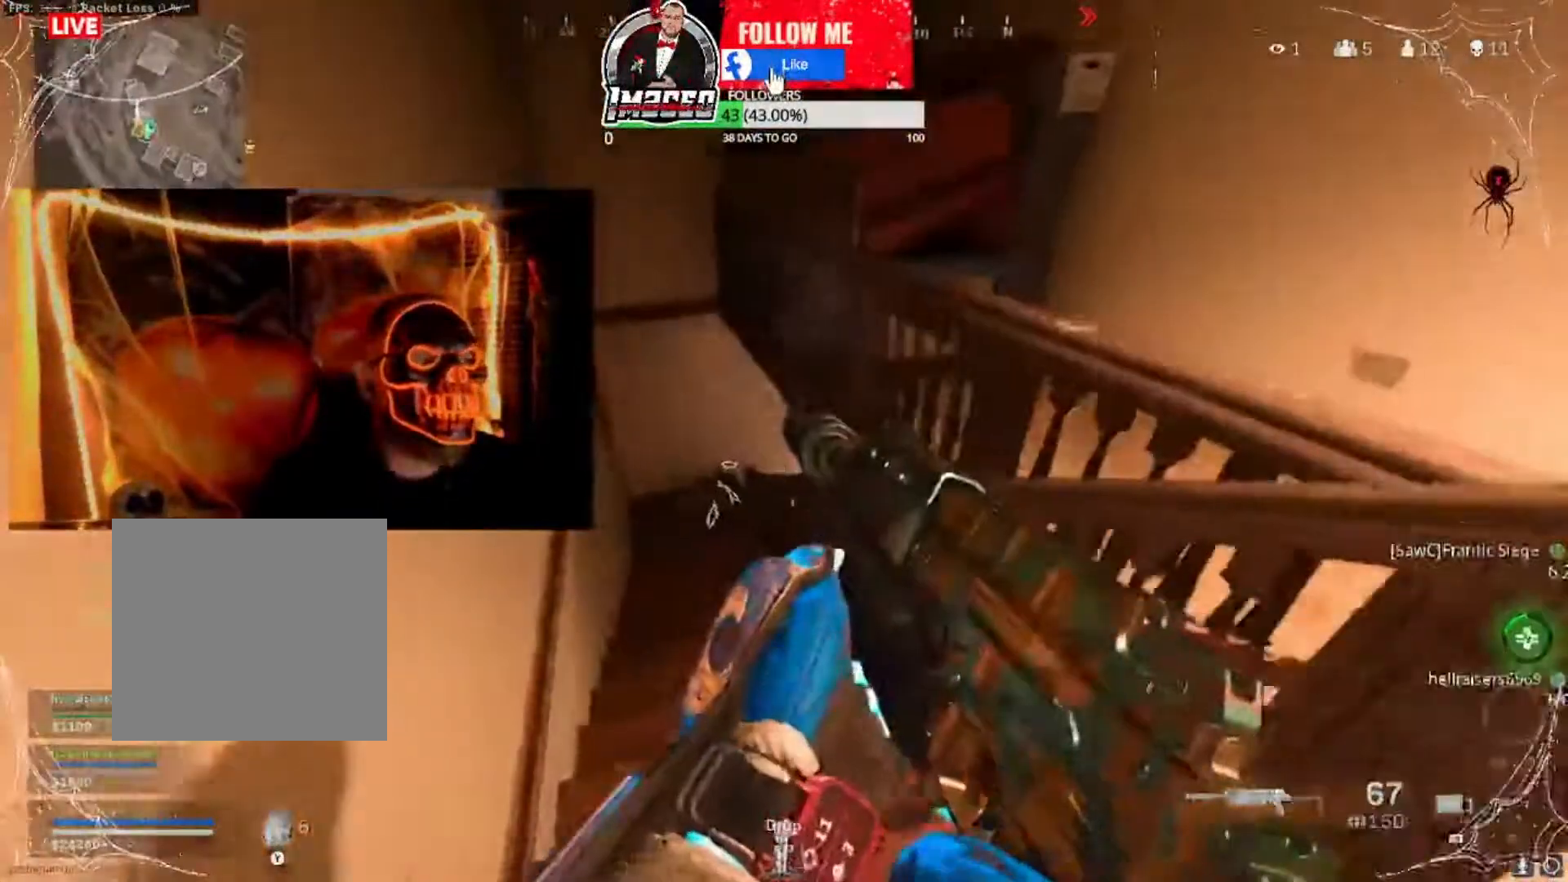
{"buttons": [], "left_stick": "up-left", "right_stick": "up-left", "events": [[33, "right_stick", "down-right"], [67, "left_stick", "down-right"], [167, "right_stick", "center"], [234, "left_stick", "up-left"], [467, "right_stick", "up-left"]]}
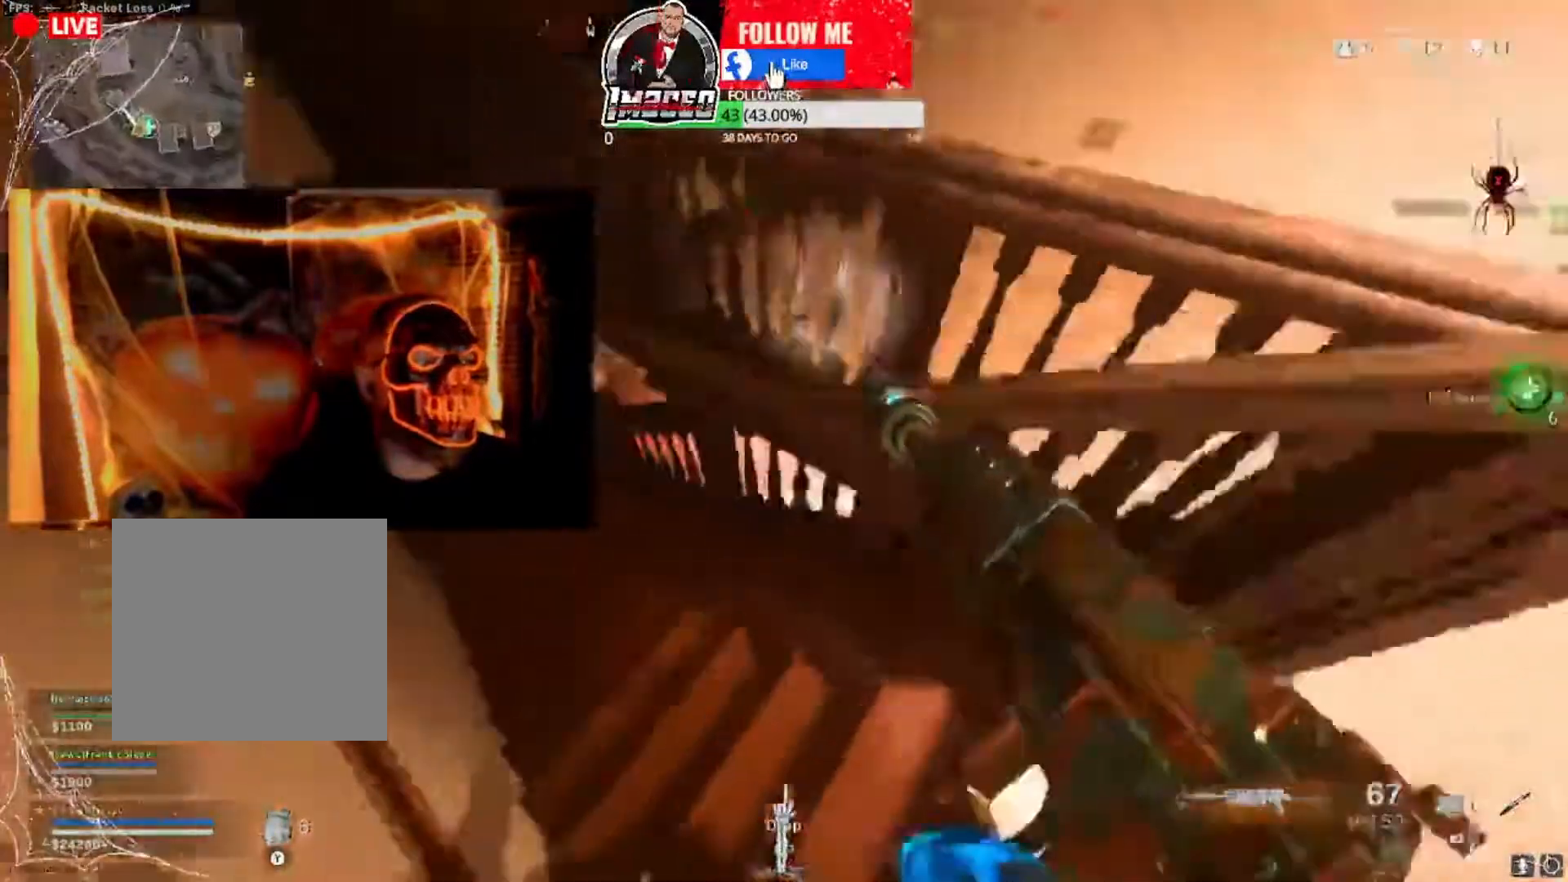
{"buttons": [], "left_stick": "left", "right_stick": "center", "events": [[34, "right_stick", "center"], [267, "right_stick", "right"], [401, "right_stick", "center"], [468, "left_stick", "left"]]}
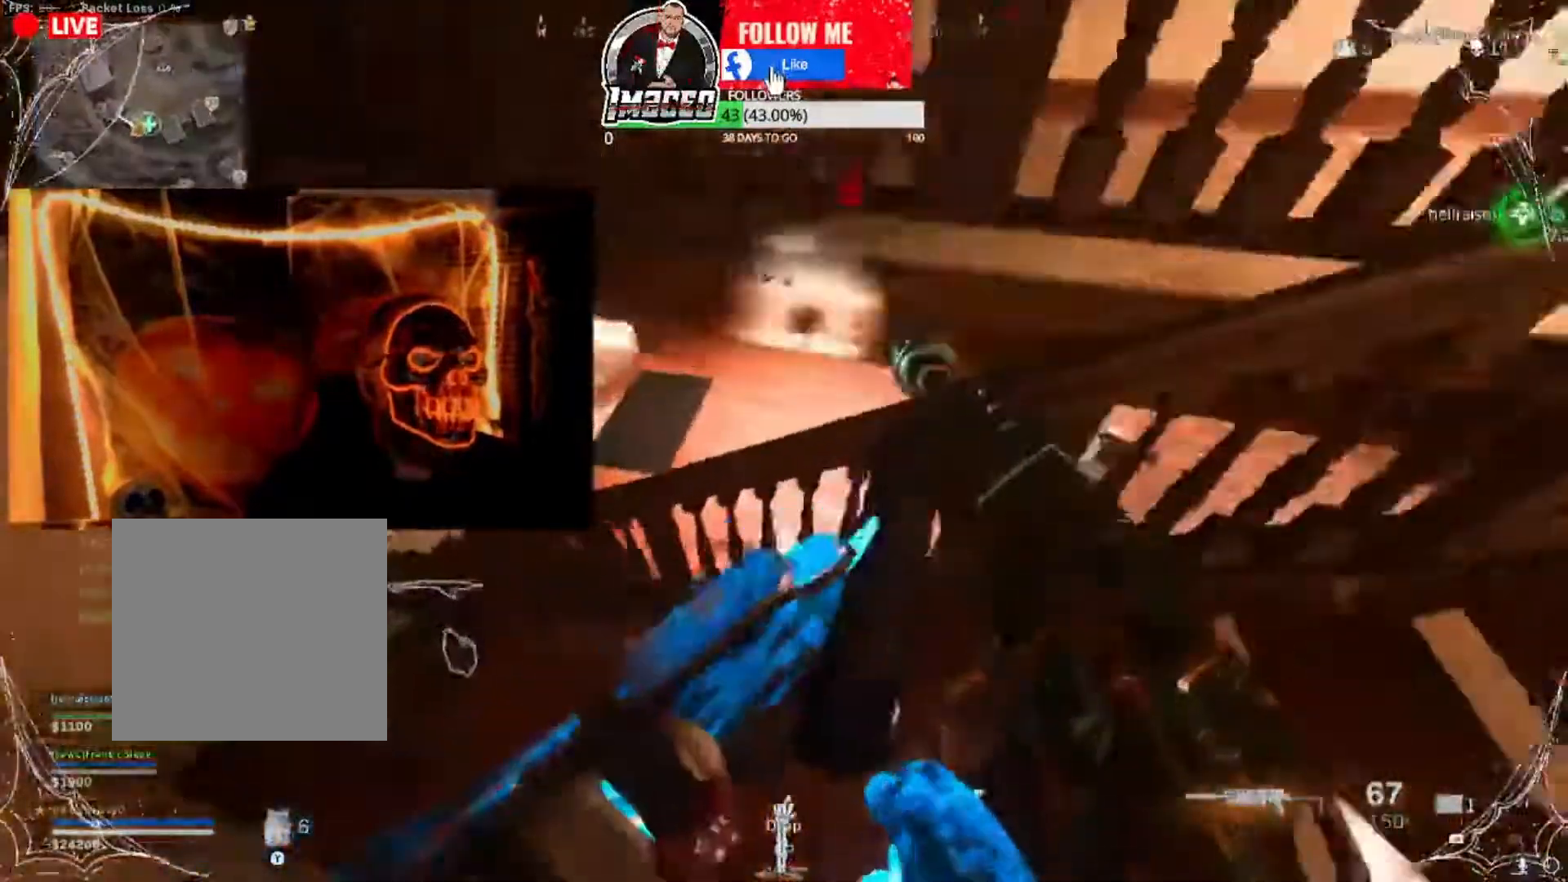
{"buttons": [], "left_stick": "left", "right_stick": "center", "events": []}
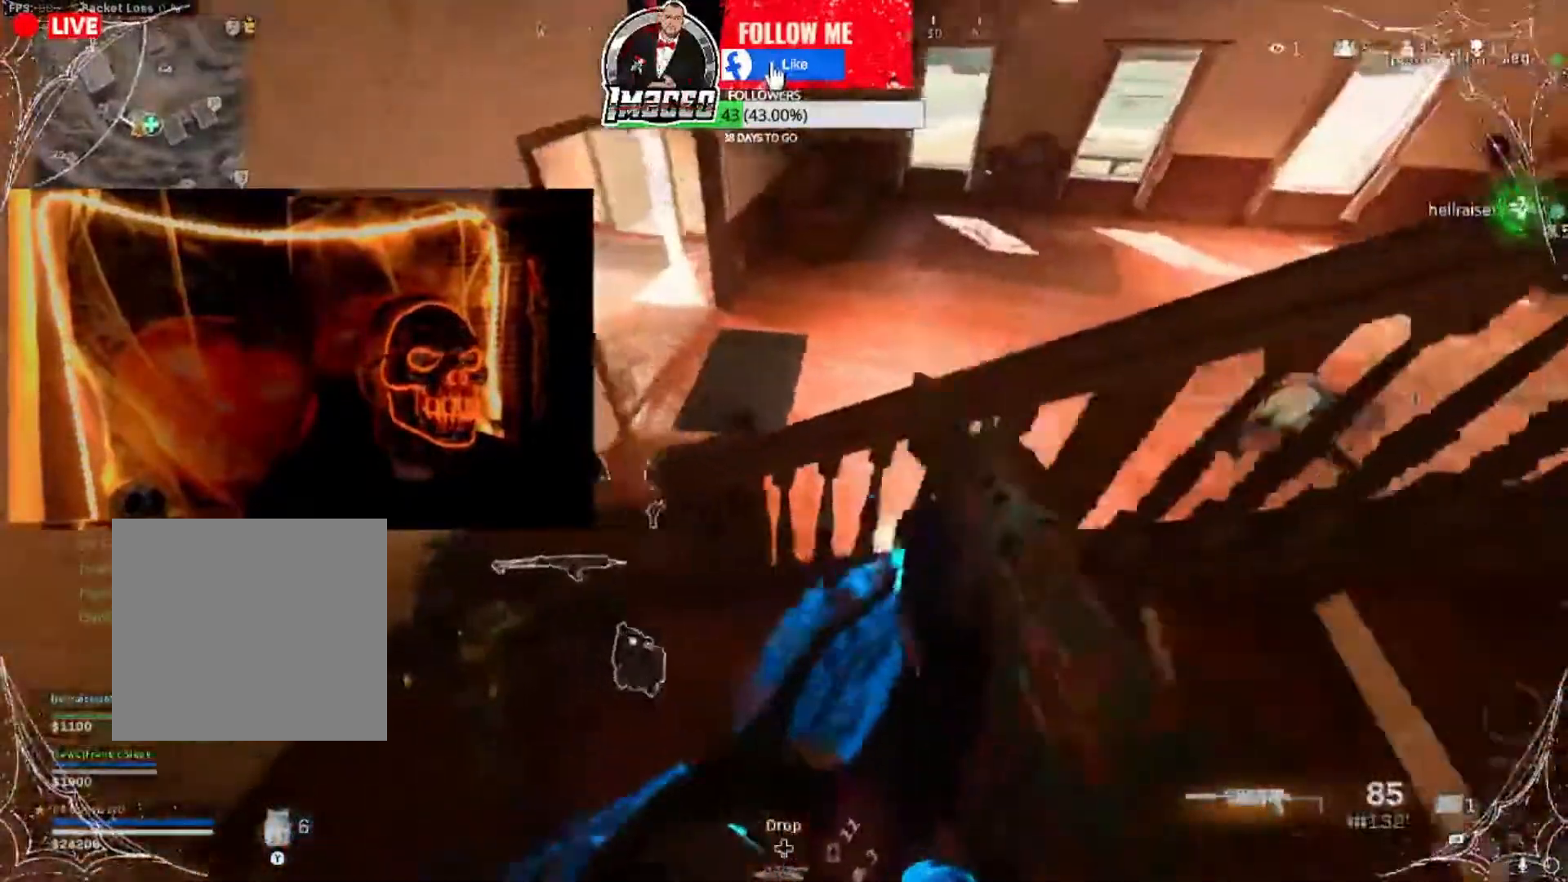
{"buttons": [], "left_stick": "left", "right_stick": "center", "events": [[34, "right_stick", "up-right"], [434, "right_stick", "center"]]}
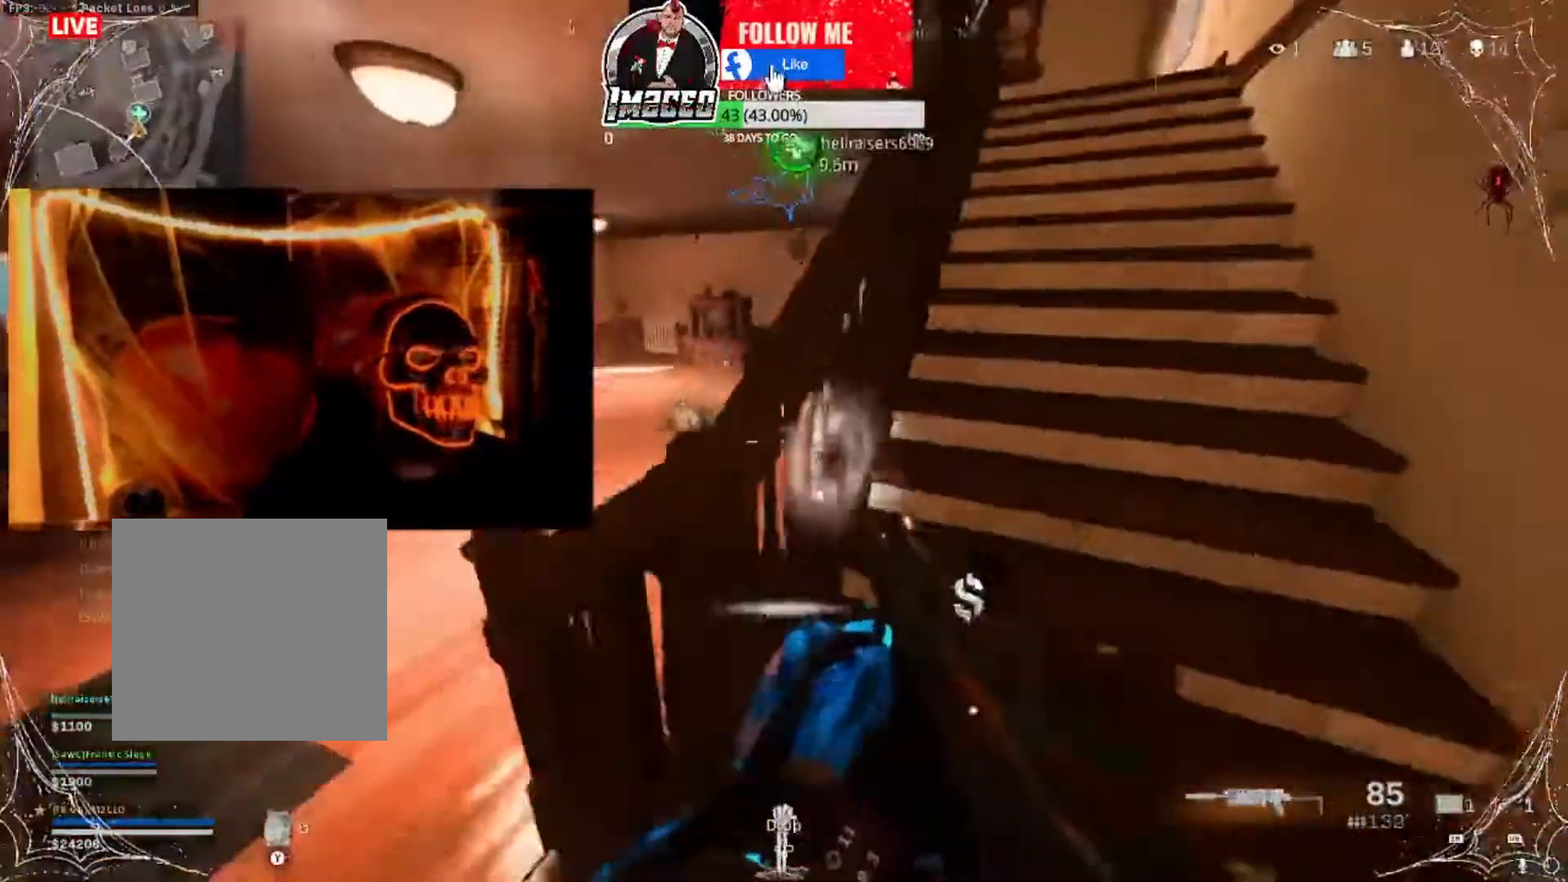
{"buttons": [], "left_stick": "center", "right_stick": "center", "events": [[100, "right_stick", "up-right"], [467, "right_stick", "center"], [500, "left_stick", "center"]]}
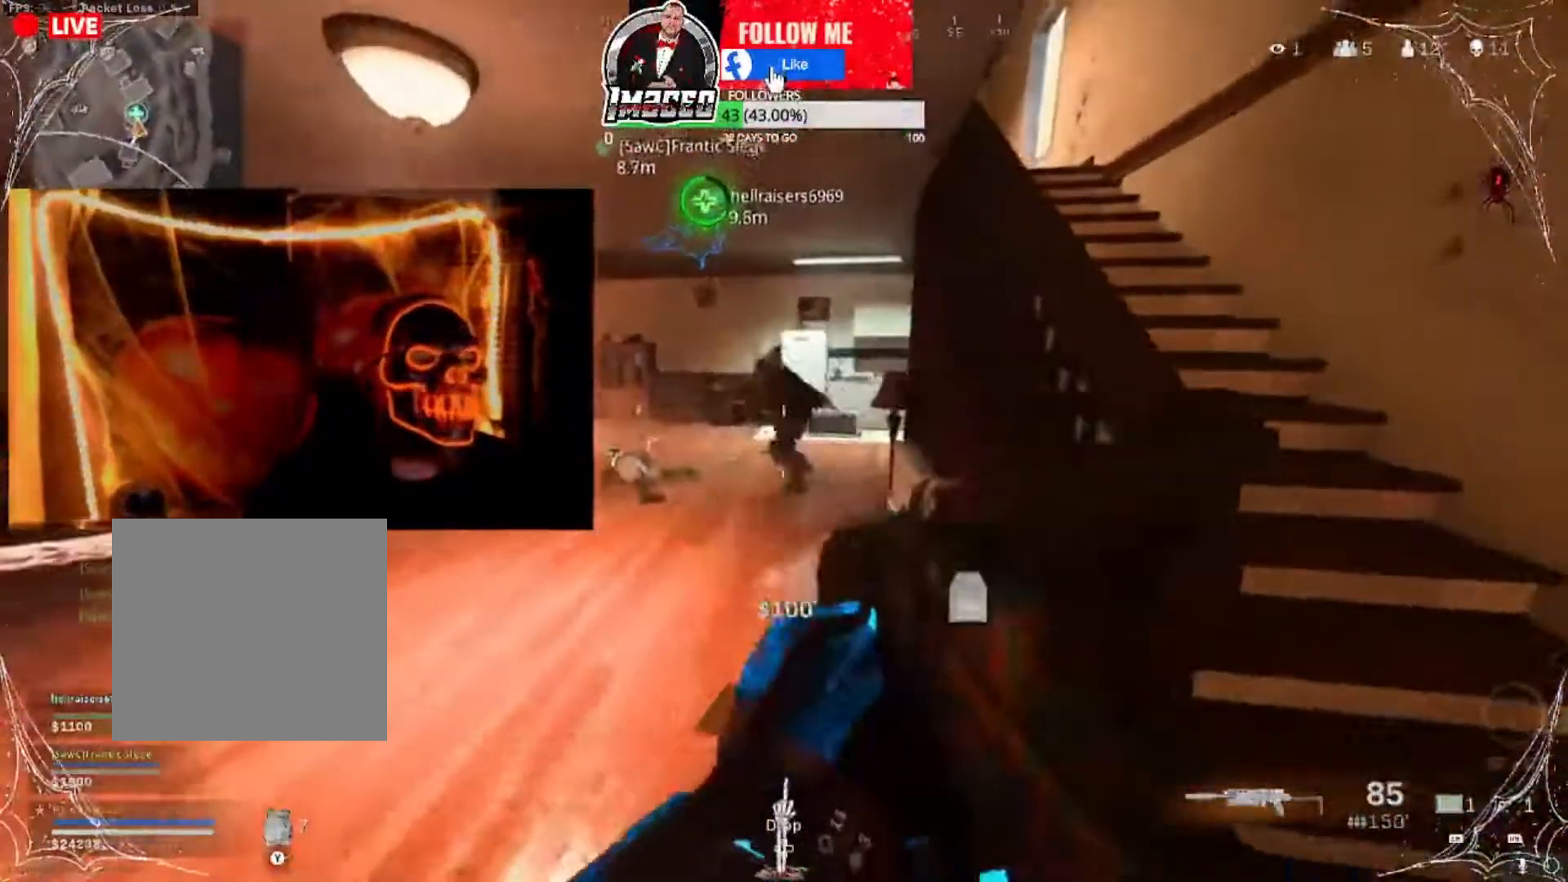
{"buttons": ["R2"], "left_stick": "down-right", "right_stick": "center", "events": [[34, "L2", "down"], [34, "left_stick", "right"], [34, "right_stick", "up-left"], [67, "R2", "down"], [201, "left_stick", "down-left"], [201, "right_stick", "left"], [234, "L2", "up"], [401, "left_stick", "down-right"], [501, "right_stick", "center"]]}
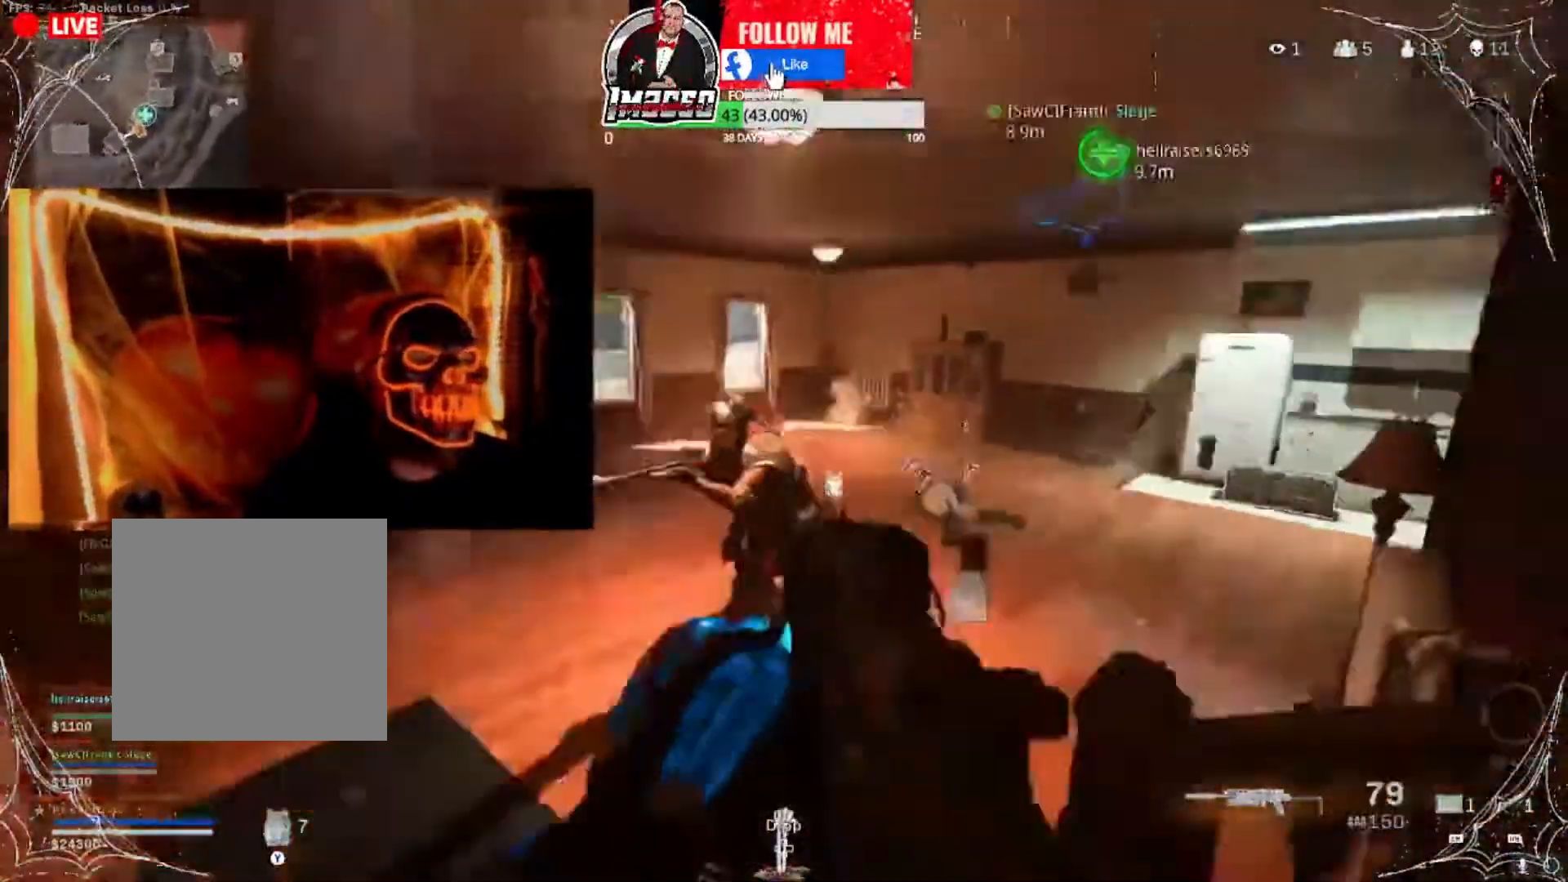
{"buttons": ["R2"], "left_stick": "down", "right_stick": "left", "events": [[33, "L2", "down"], [67, "right_stick", "down-left"], [133, "left_stick", "down"], [200, "L2", "up"], [334, "left_stick", "down-right"], [334, "right_stick", "down-right"], [500, "left_stick", "down"], [500, "right_stick", "left"]]}
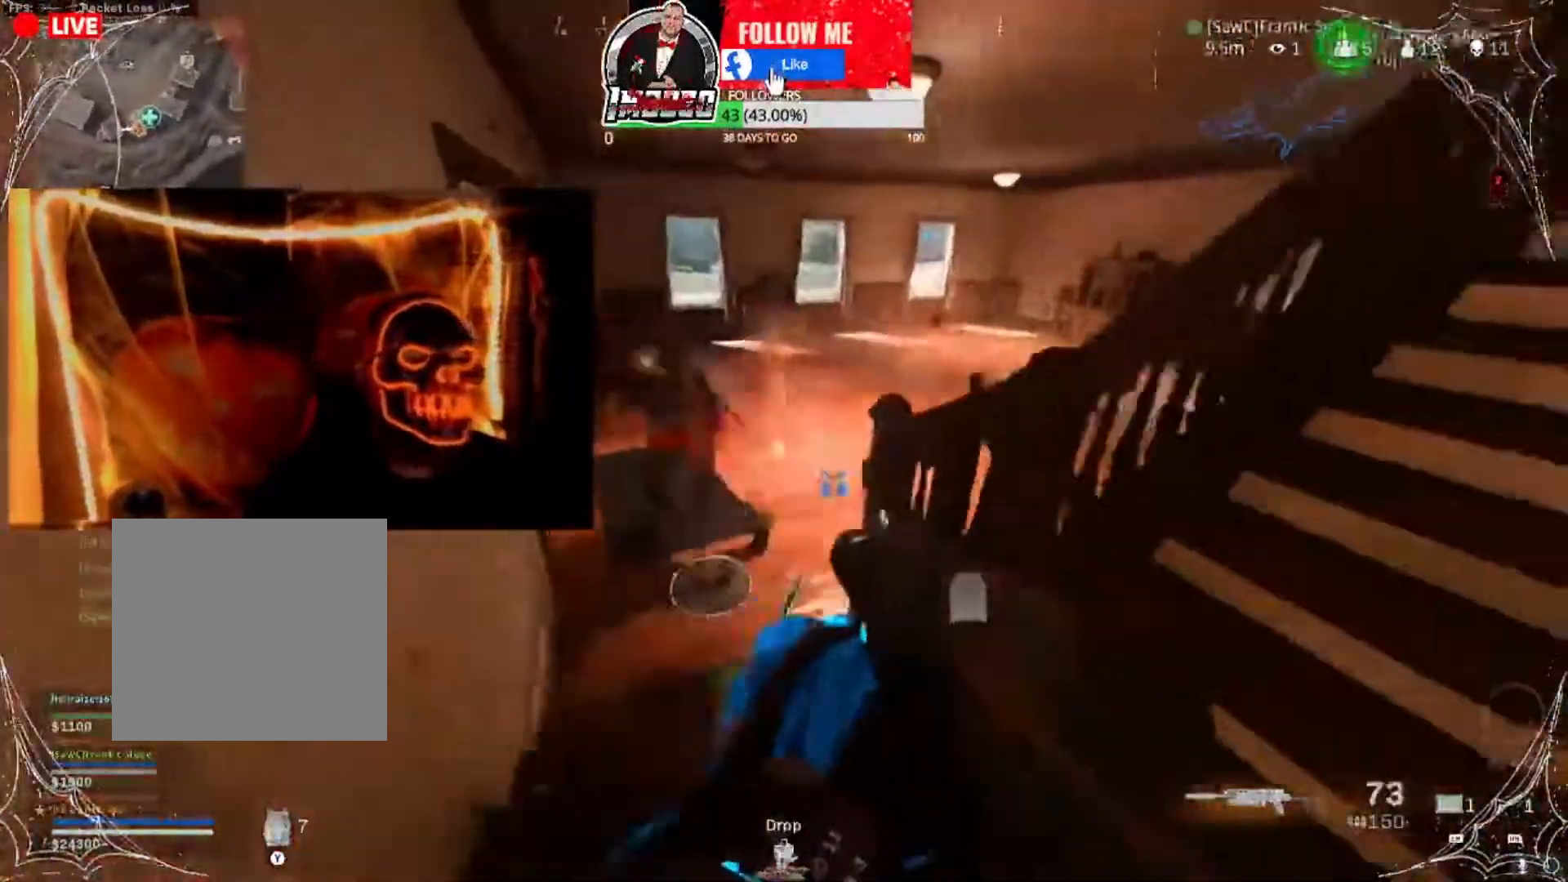
{"buttons": ["L2", "R2"], "left_stick": "down-right", "right_stick": "left", "events": [[167, "right_stick", "up-right"], [234, "L2", "down"], [234, "left_stick", "center"], [301, "left_stick", "left"], [367, "right_stick", "up-left"], [468, "left_stick", "down-right"], [468, "right_stick", "left"]]}
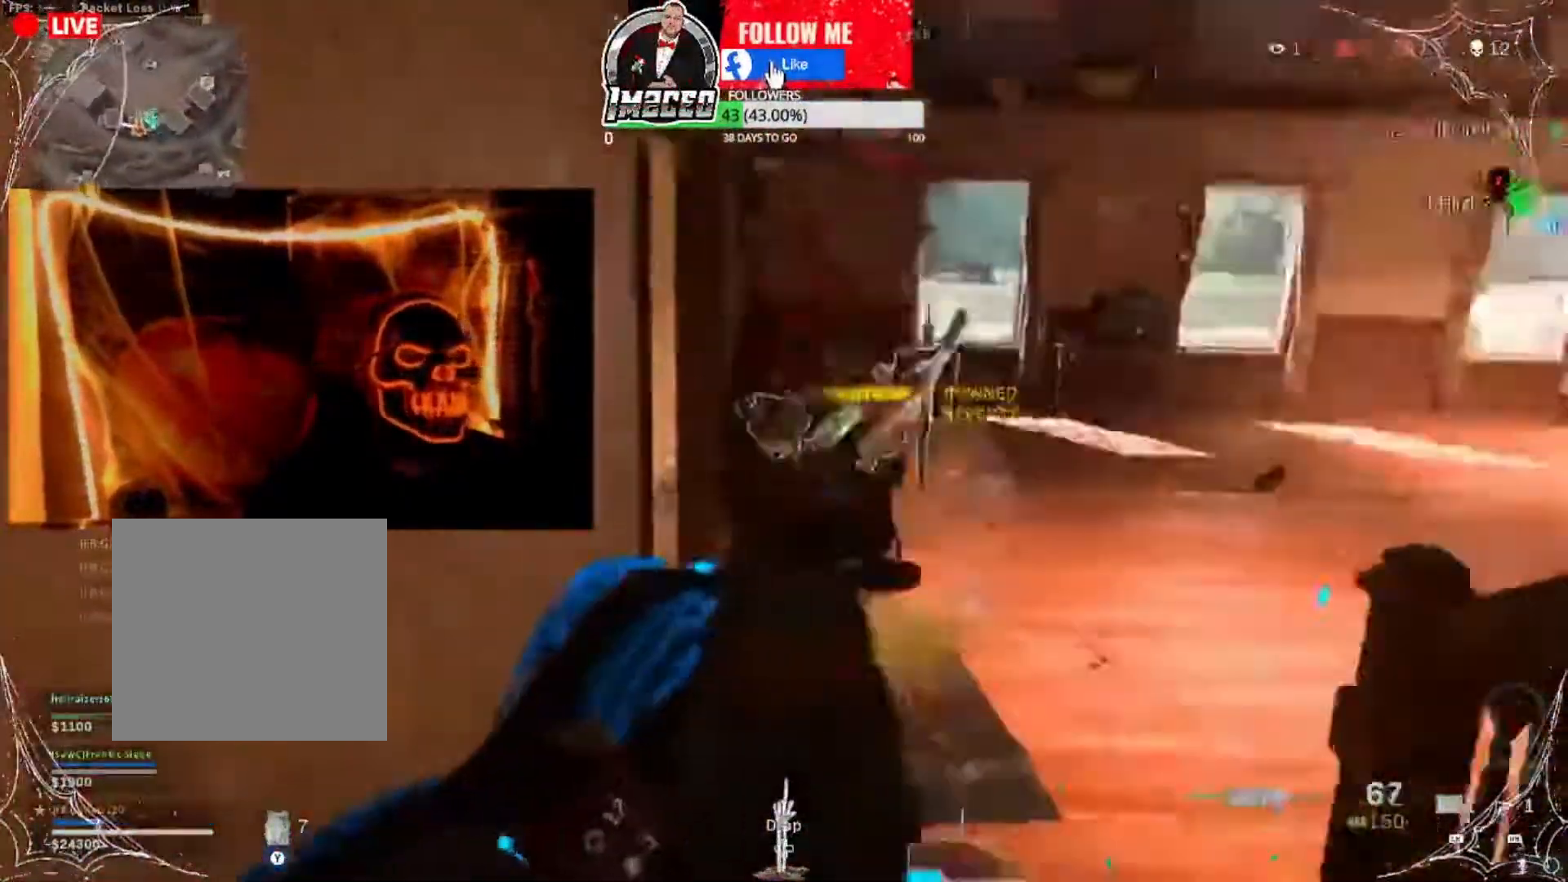
{"buttons": ["L3"], "left_stick": "up-left", "right_stick": "center", "events": [[67, "left_stick", "right"], [67, "right_stick", "up"], [133, "right_stick", "right"], [200, "right_stick", "down-right"], [234, "left_stick", "down"], [267, "L2", "up"], [300, "R2", "up"], [400, "right_stick", "center"], [434, "left_stick", "up-left"], [500, "L3", "down"]]}
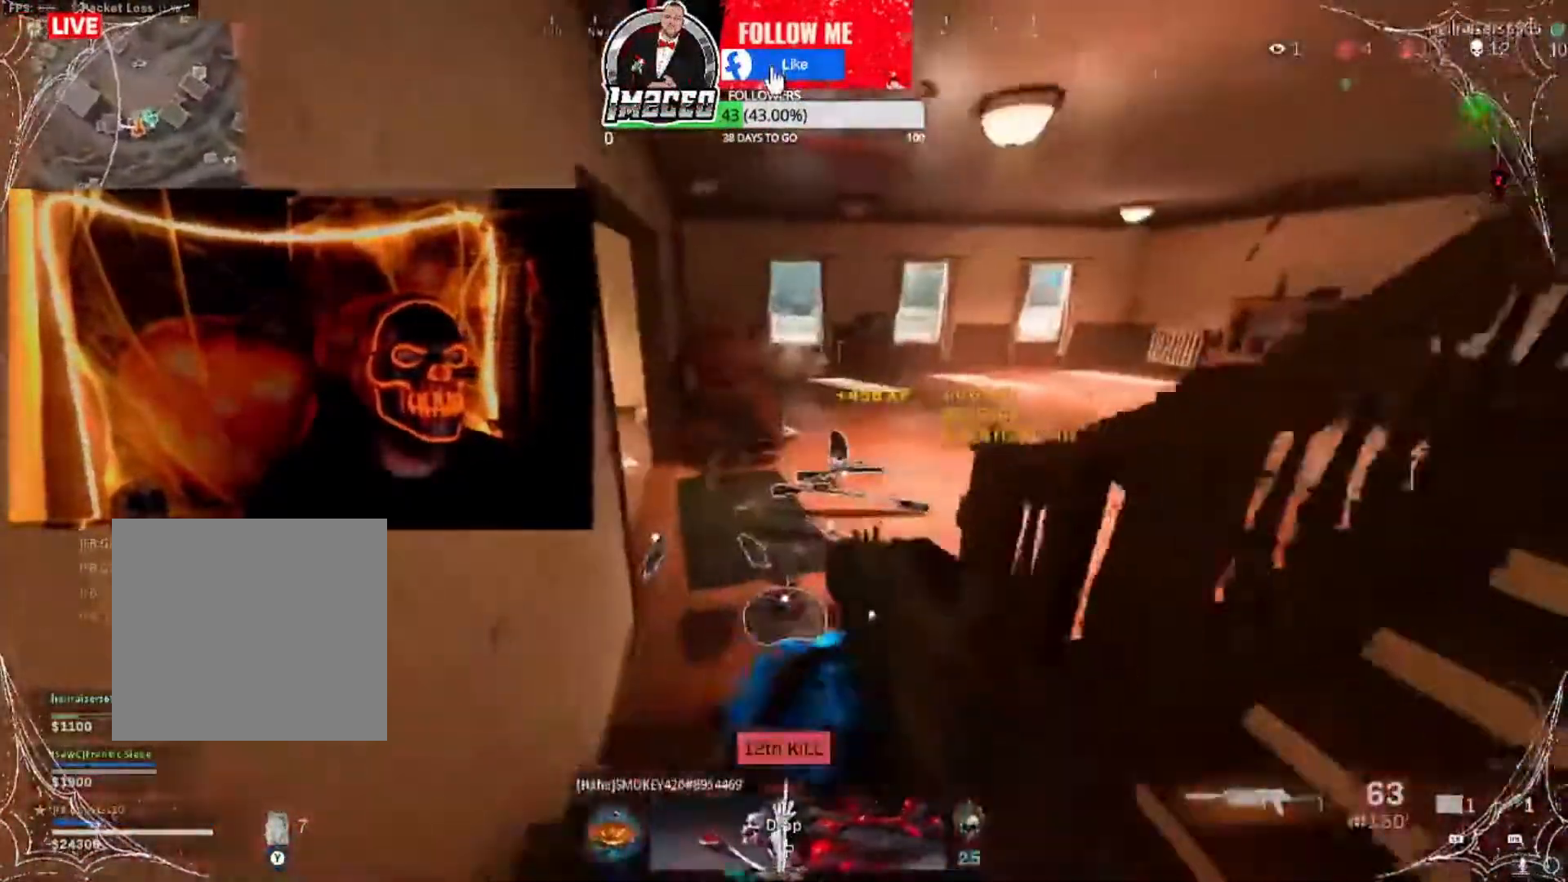
{"buttons": [], "left_stick": "up-right", "right_stick": "center", "events": [[34, "left_stick", "up"], [67, "L3", "up"], [134, "L3", "down"], [201, "L3", "up"], [367, "left_stick", "up-right"]]}
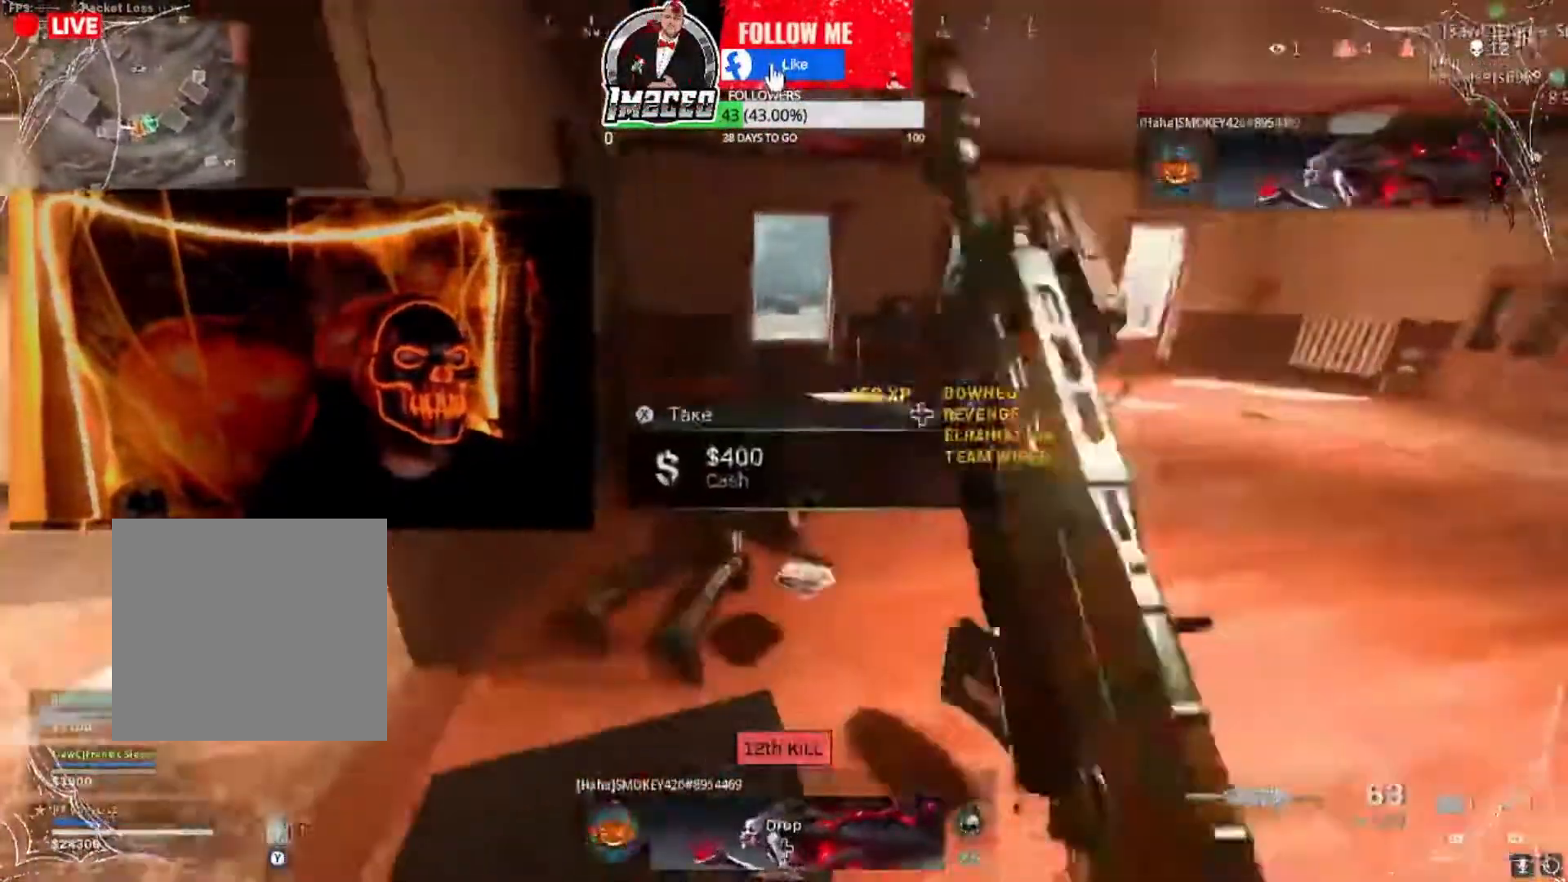
{"buttons": [], "left_stick": "down-left", "right_stick": "center", "events": [[300, "left_stick", "up"], [300, "right_stick", "right"], [434, "left_stick", "down-left"], [500, "right_stick", "center"]]}